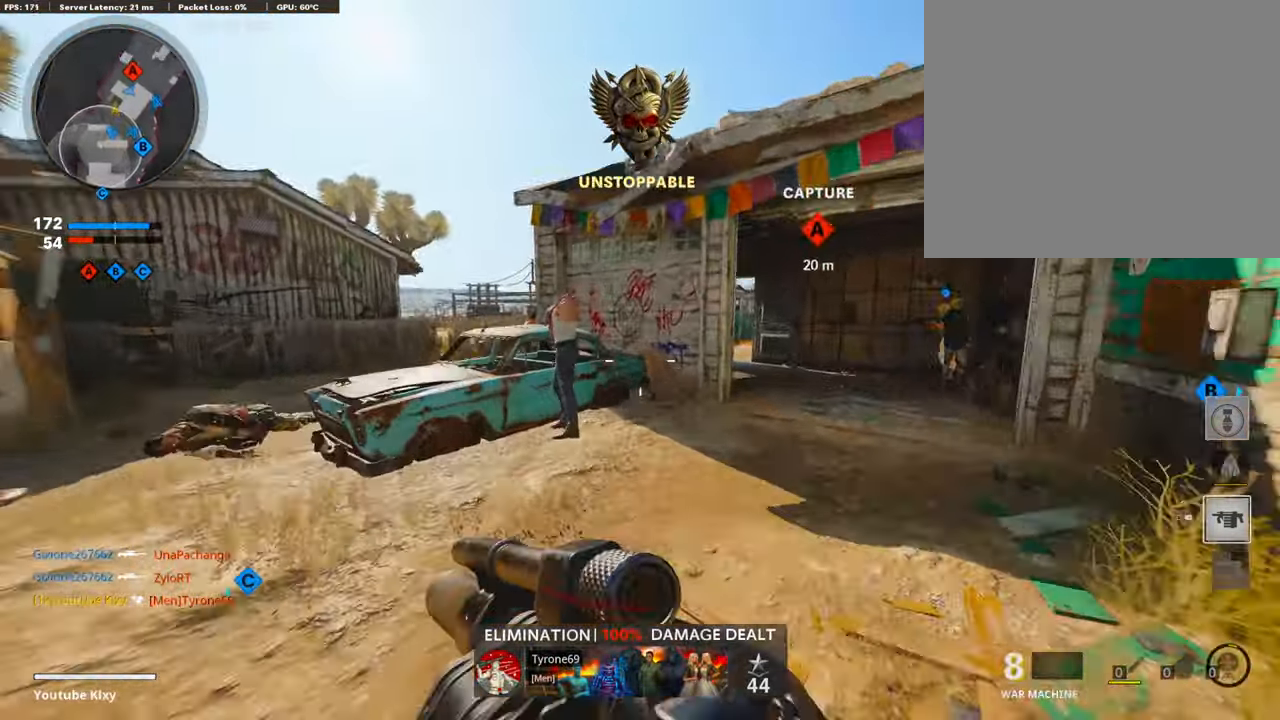
Gameplay with a controller (PlayStation layout); each line is a JSON object with the inputs held at the frame after it. "events" lists button and stick changes between this image and that frame as [ms after this image, input, new state], when the widget could be followed in between.
{"buttons": [], "left_stick": "up-right", "right_stick": "center", "events": [[236, "right_stick", "right"], [320, "right_stick", "center"], [388, "left_stick", "up-right"]]}
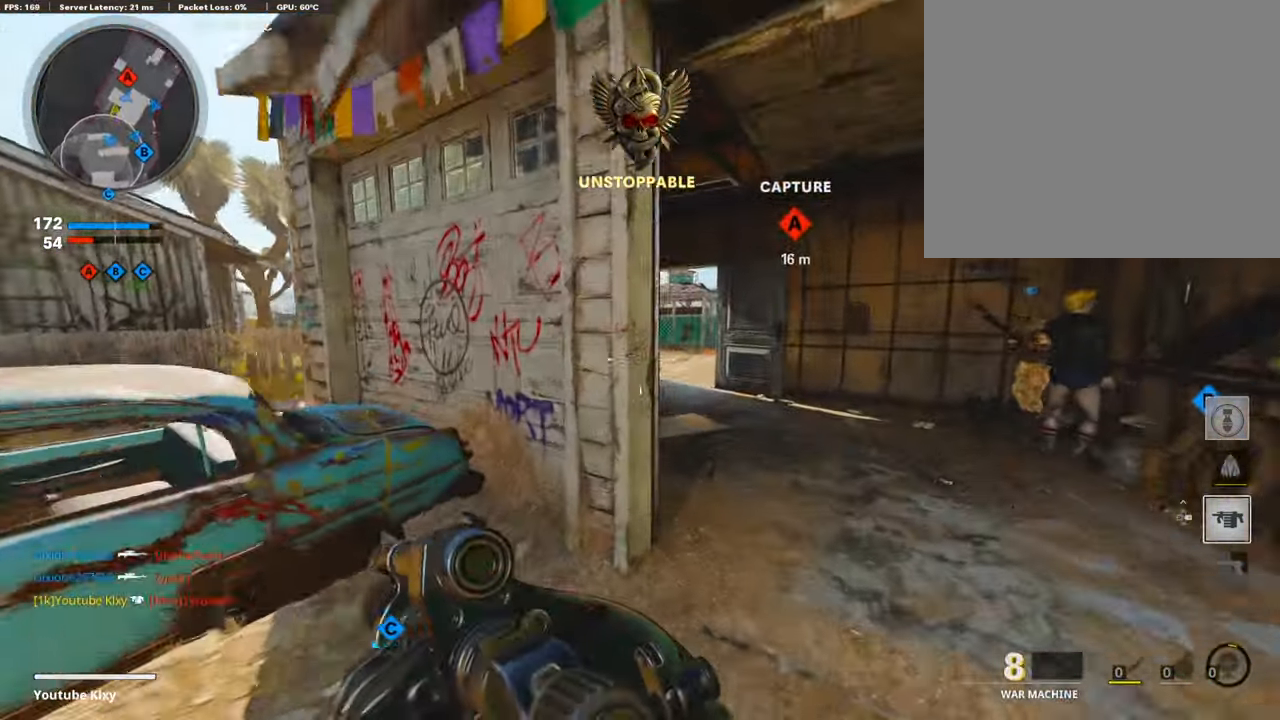
{"buttons": ["CROSS"], "left_stick": "up", "right_stick": "center", "events": [[118, "left_stick", "left"], [168, "right_stick", "left"], [320, "right_stick", "center"], [472, "left_stick", "up"], [505, "CROSS", "down"]]}
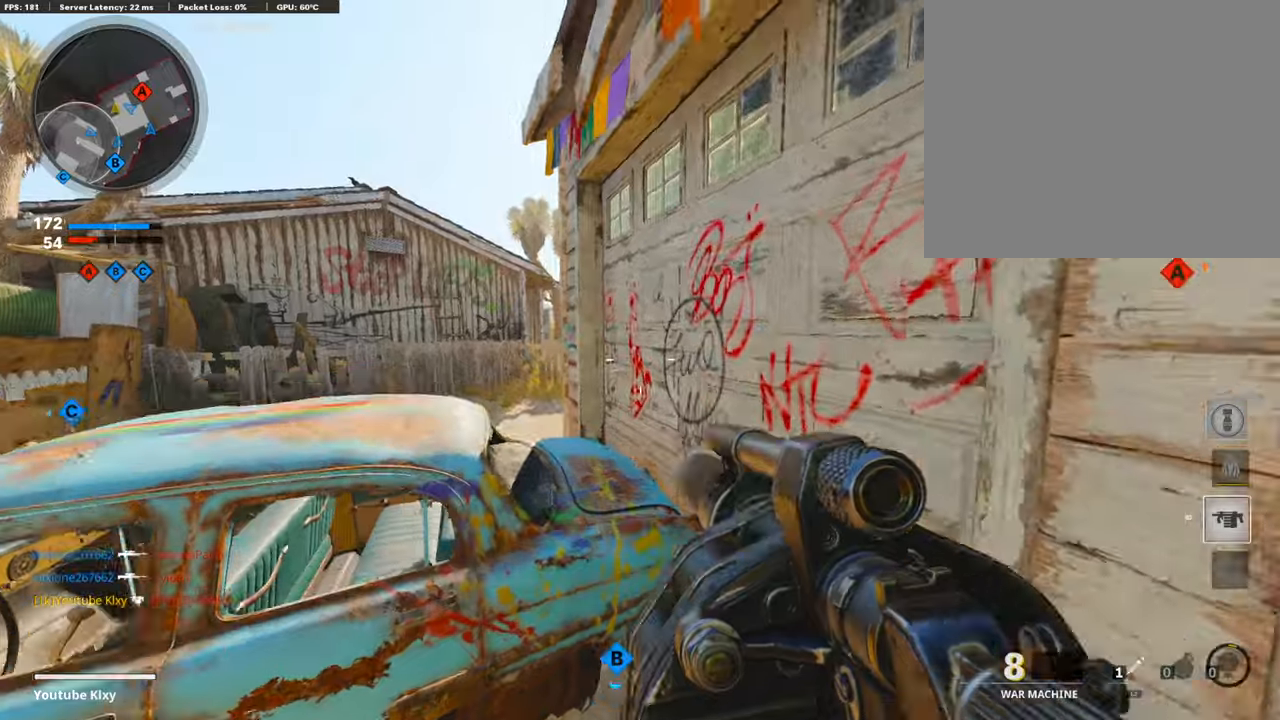
{"buttons": [], "left_stick": "down-right", "right_stick": "center", "events": [[84, "CROSS", "up"], [84, "right_stick", "left"], [253, "left_stick", "right"], [354, "right_stick", "center"], [405, "left_stick", "down-right"]]}
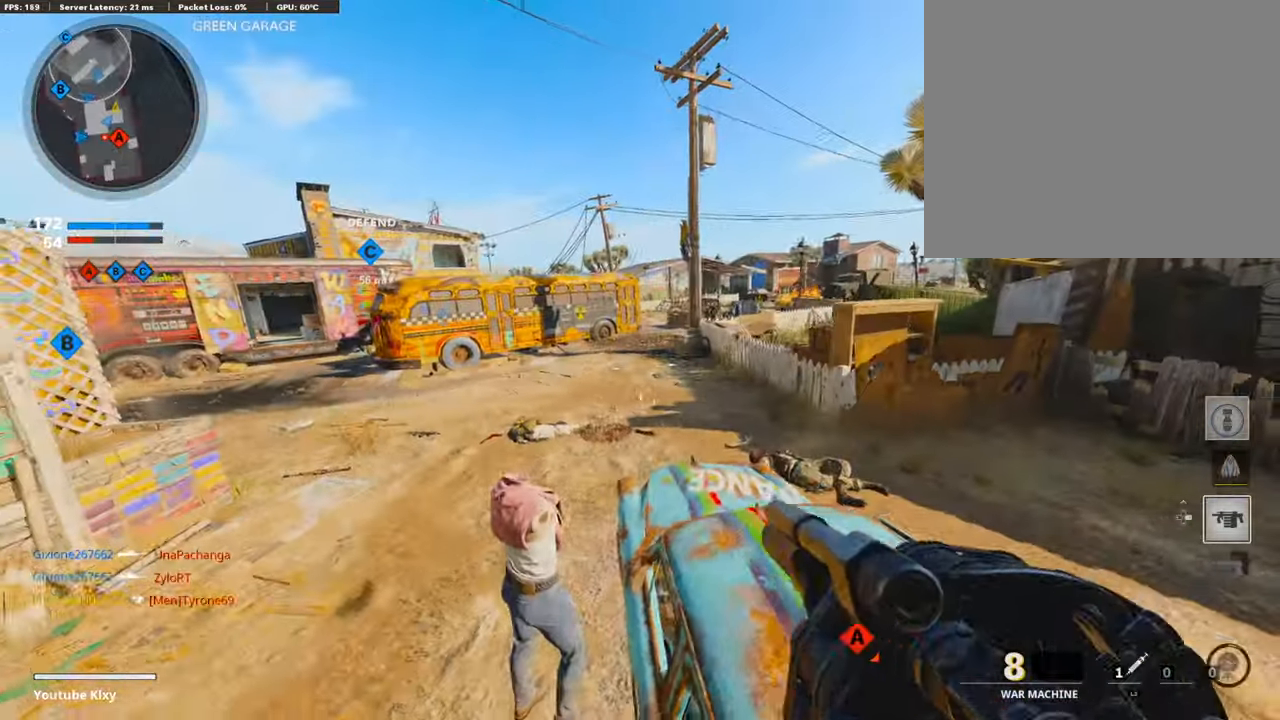
{"buttons": [], "left_stick": "left", "right_stick": "right", "events": [[269, "right_stick", "right"], [336, "left_stick", "center"], [387, "left_stick", "left"]]}
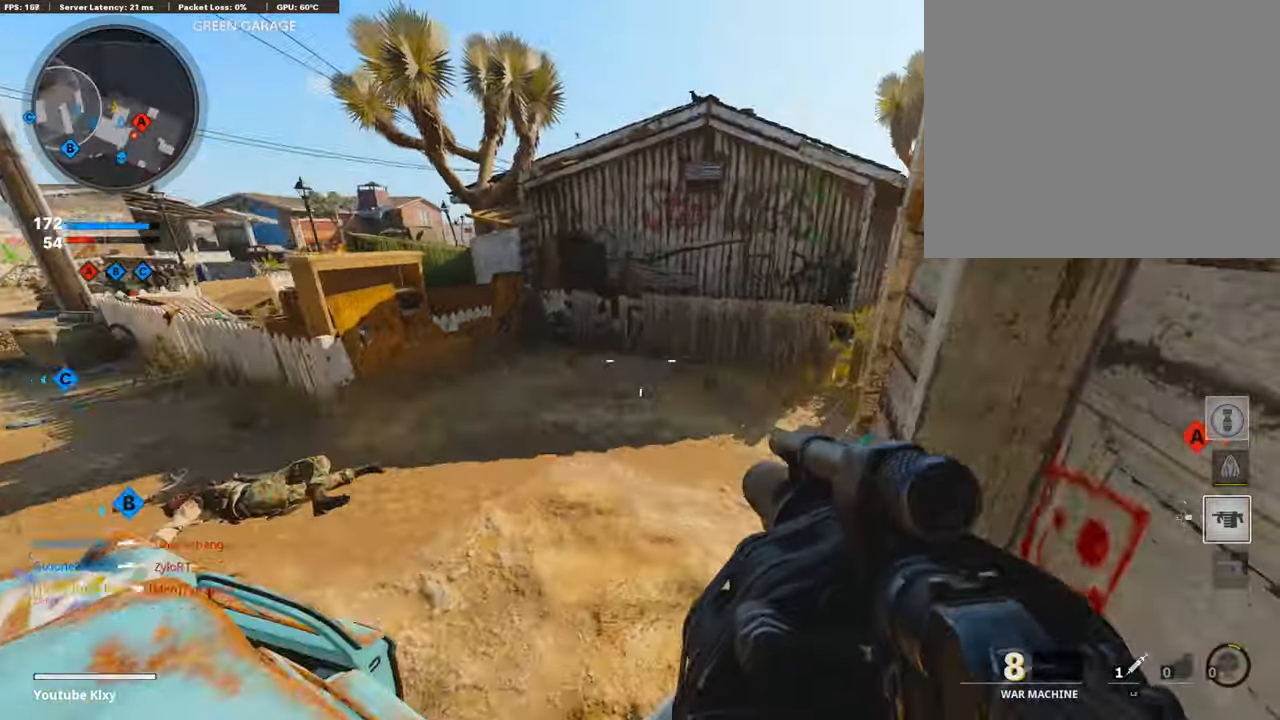
{"buttons": [], "left_stick": "up-left", "right_stick": "center", "events": [[17, "left_stick", "center"], [135, "left_stick", "right"], [236, "left_stick", "center"], [337, "left_stick", "left"], [404, "right_stick", "center"], [472, "left_stick", "up-left"]]}
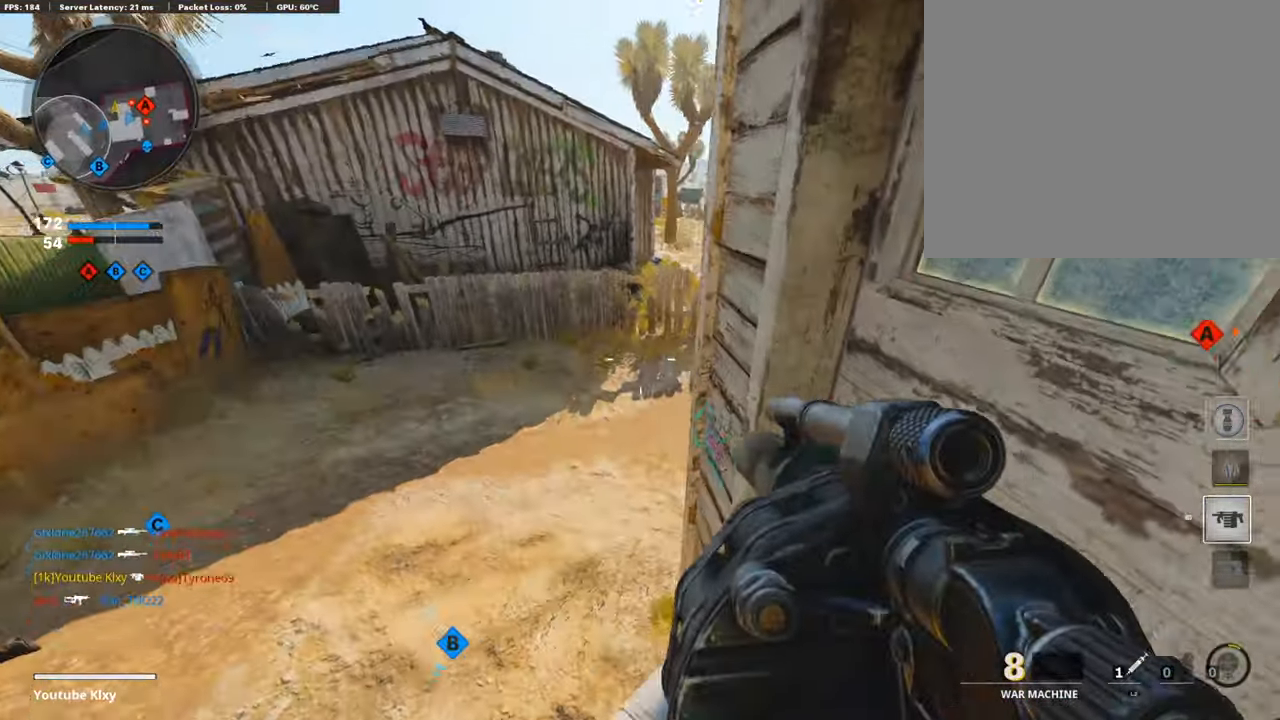
{"buttons": [], "left_stick": "up-left", "right_stick": "up-right", "events": [[17, "right_stick", "right"], [135, "L3", "down"], [152, "right_stick", "up-right"], [253, "L3", "up"]]}
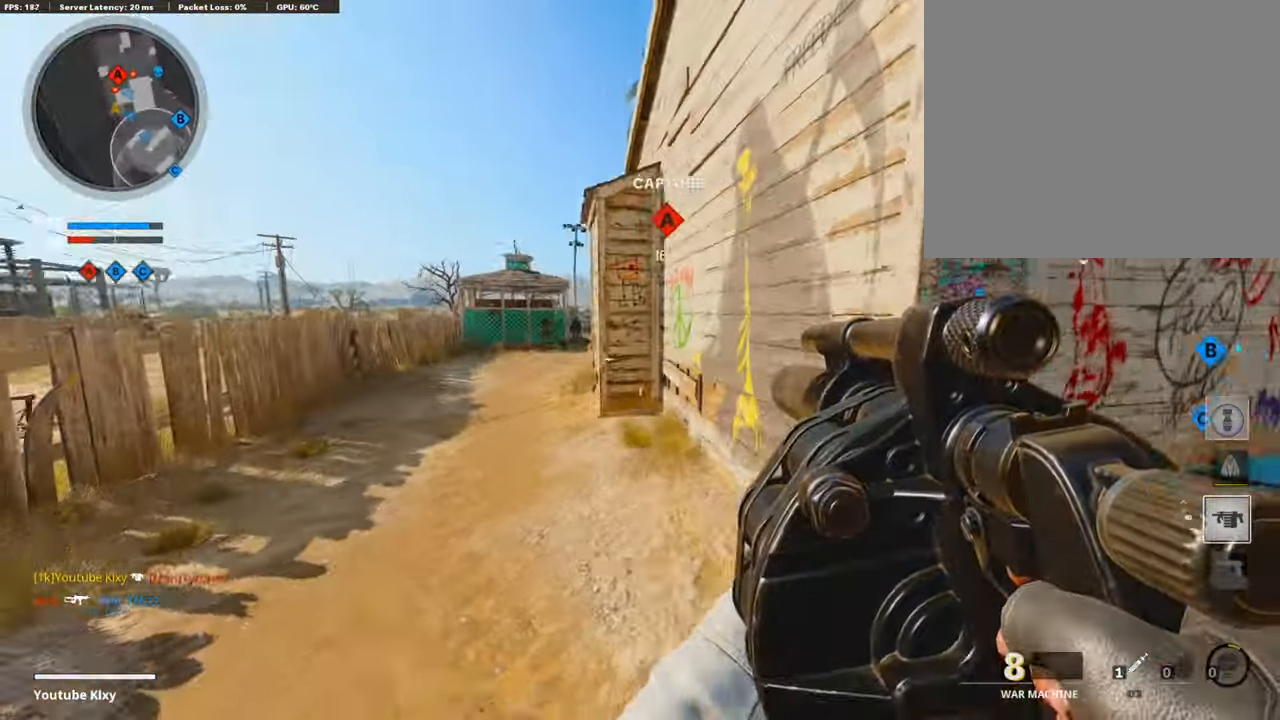
{"buttons": [], "left_stick": "left", "right_stick": "center", "events": [[84, "right_stick", "up"], [118, "L3", "down"], [219, "L3", "up"], [219, "right_stick", "center"], [286, "left_stick", "left"]]}
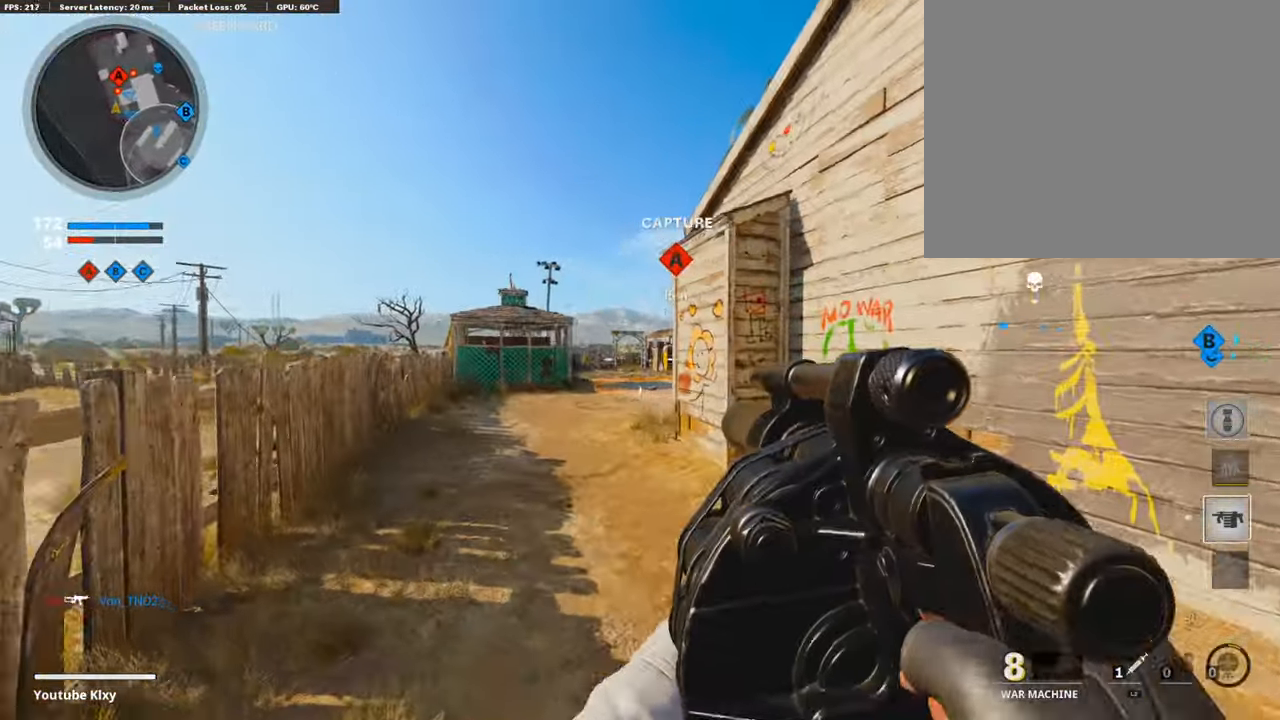
{"buttons": [], "left_stick": "up-left", "right_stick": "right", "events": [[202, "left_stick", "up-left"], [236, "L3", "down"], [304, "right_stick", "right"], [506, "L3", "up"]]}
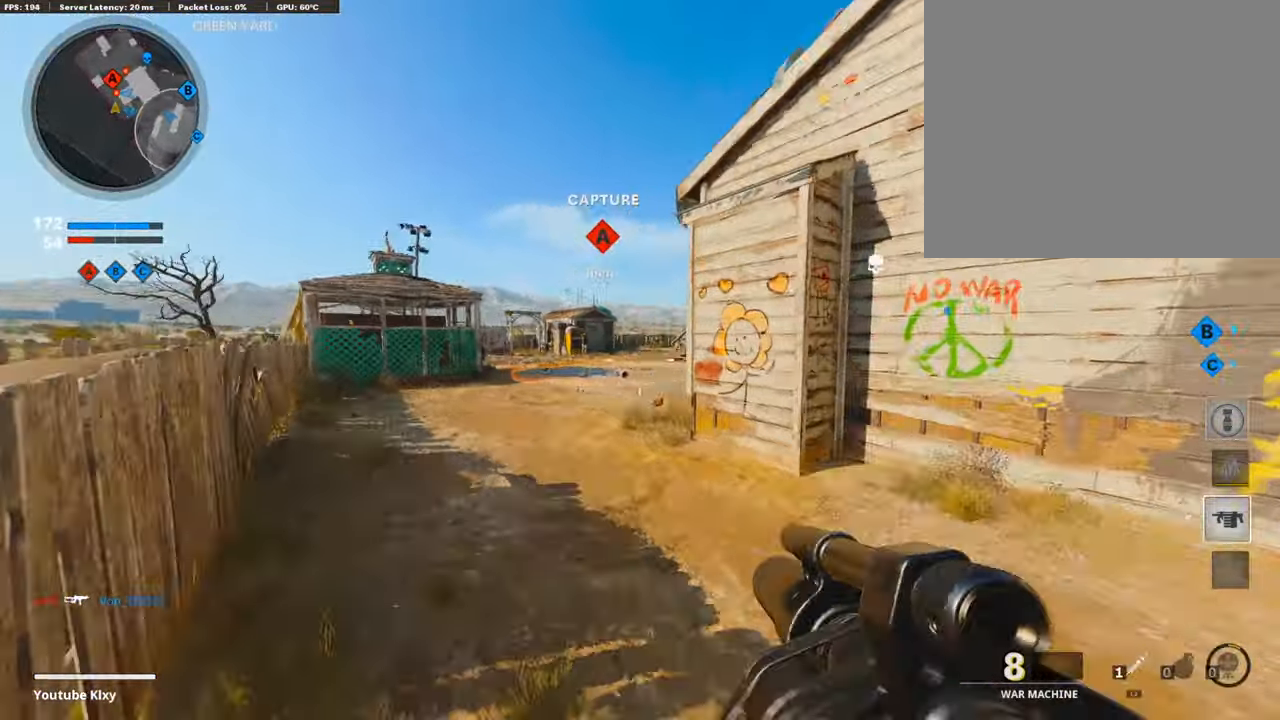
{"buttons": ["R1"], "left_stick": "down-right", "right_stick": "center", "events": [[67, "right_stick", "center"], [84, "left_stick", "center"], [151, "left_stick", "down-right"], [370, "left_stick", "down-left"], [387, "right_stick", "down"], [505, "R1", "down"], [505, "left_stick", "down-right"], [505, "right_stick", "center"]]}
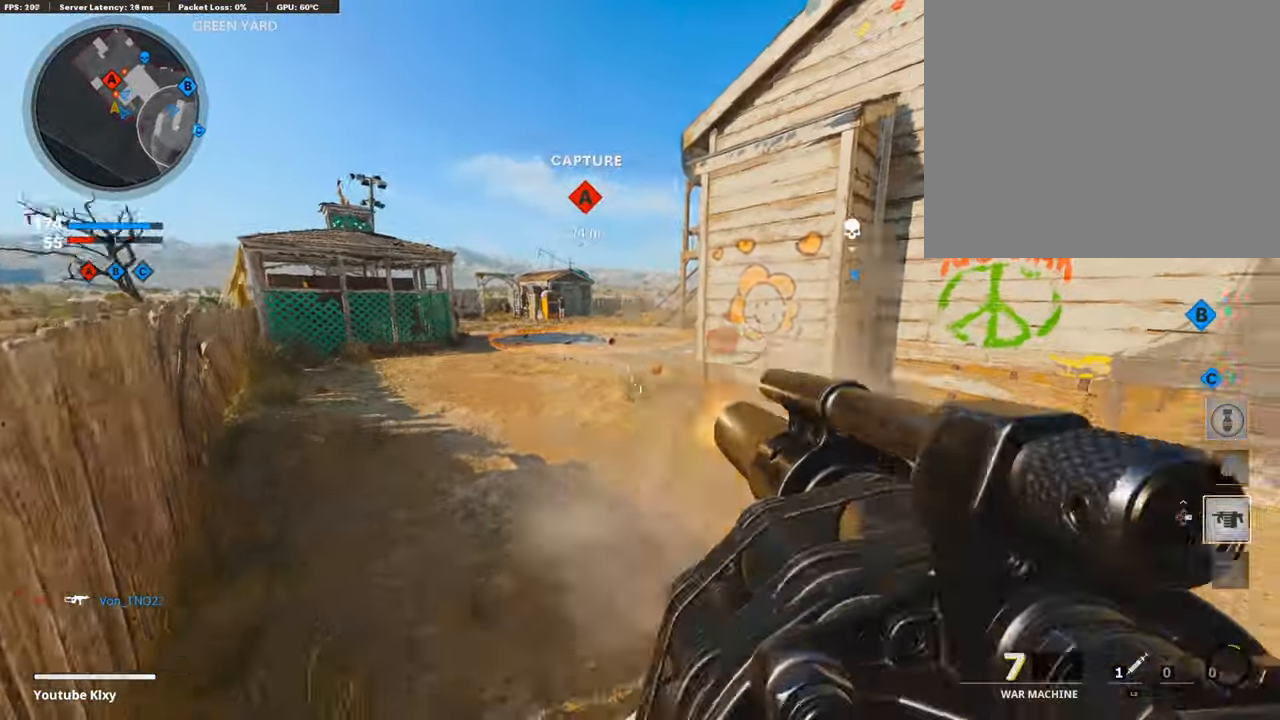
{"buttons": ["L3"], "left_stick": "up-right", "right_stick": "center", "events": [[17, "left_stick", "right"], [101, "R1", "up"], [101, "right_stick", "right"], [270, "left_stick", "up-right"], [286, "L3", "down"], [371, "right_stick", "center"]]}
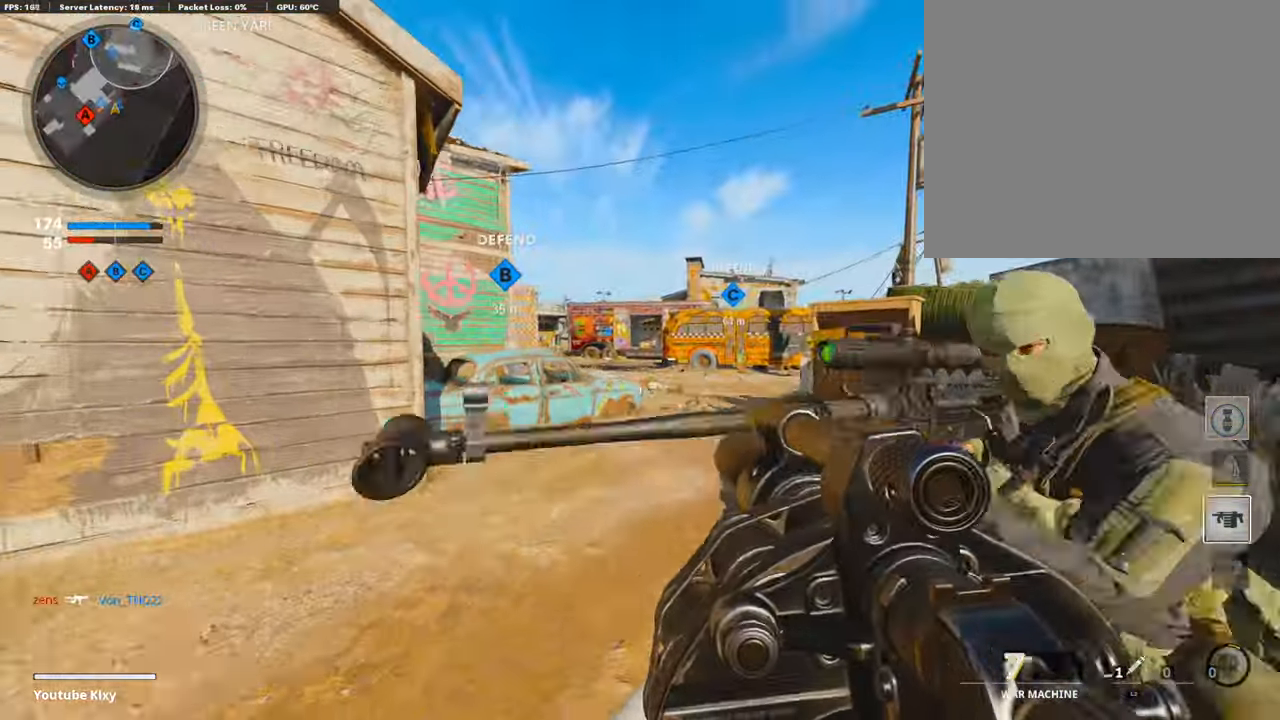
{"buttons": ["CROSS"], "left_stick": "up", "right_stick": "center", "events": [[67, "right_stick", "left"], [134, "left_stick", "up"], [185, "right_stick", "center"], [488, "L3", "up"], [505, "CROSS", "down"]]}
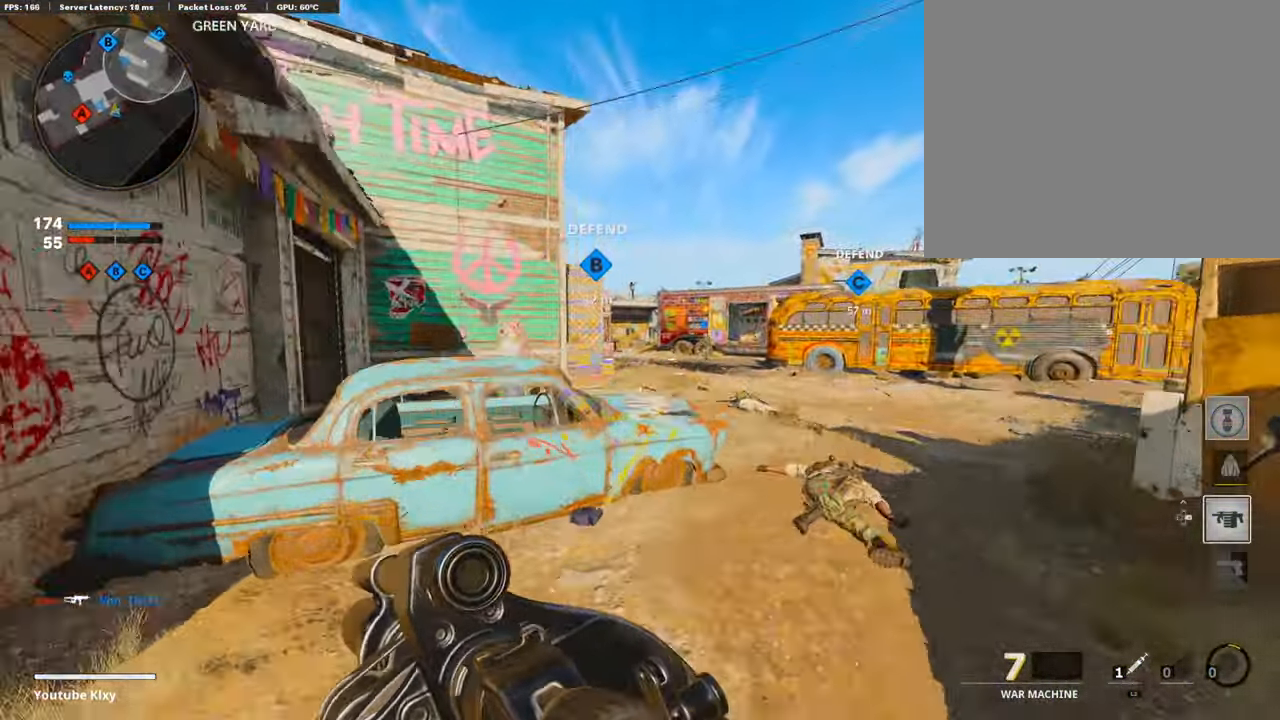
{"buttons": ["CROSS"], "left_stick": "up", "right_stick": "center", "events": [[84, "CROSS", "up"], [84, "right_stick", "left"], [236, "right_stick", "center"], [370, "CROSS", "down"]]}
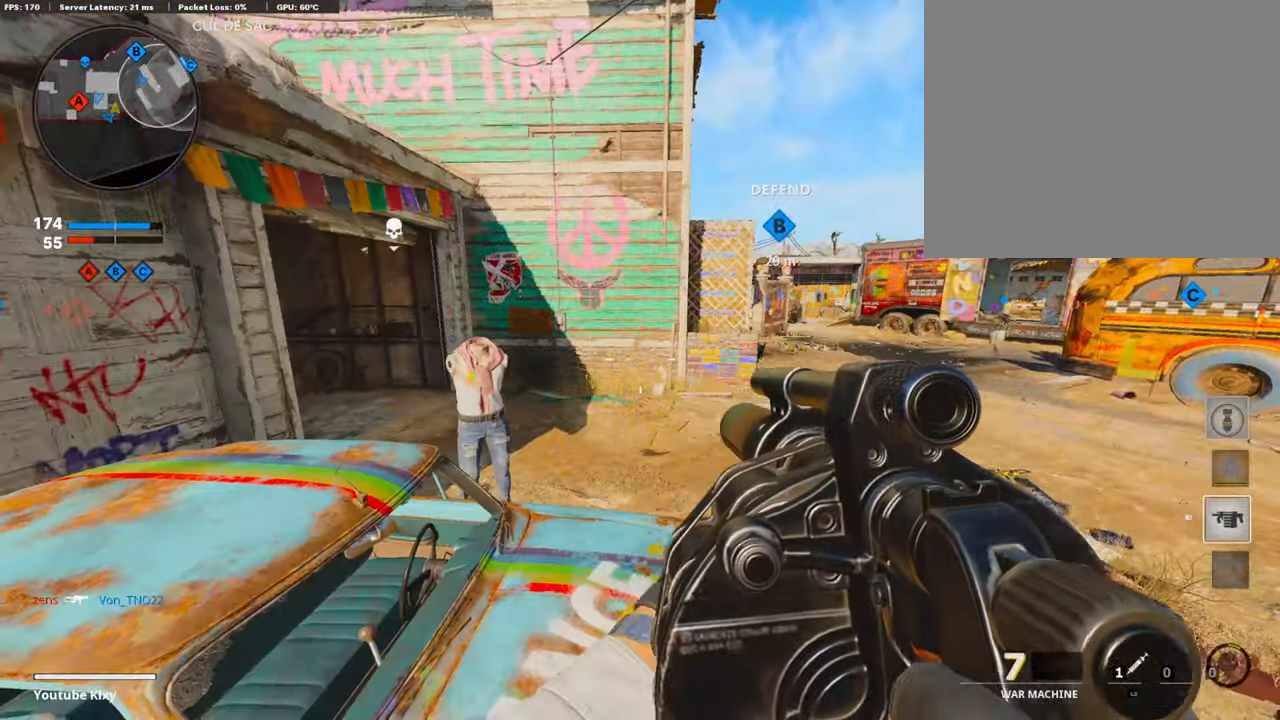
{"buttons": [], "left_stick": "up-left", "right_stick": "center"}
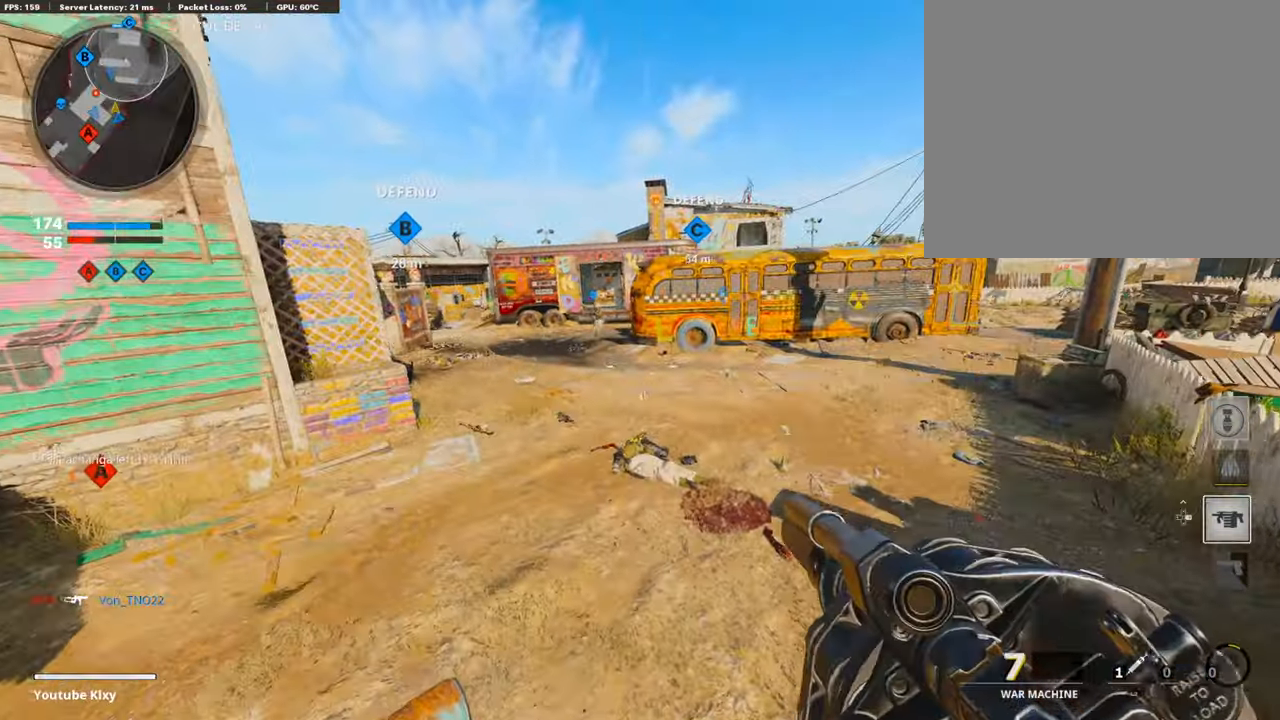
{"buttons": [], "left_stick": "up", "right_stick": "center", "events": [[202, "L3", "down"], [354, "L3", "up"], [354, "left_stick", "up"], [354, "right_stick", "up-left"], [471, "right_stick", "center"]]}
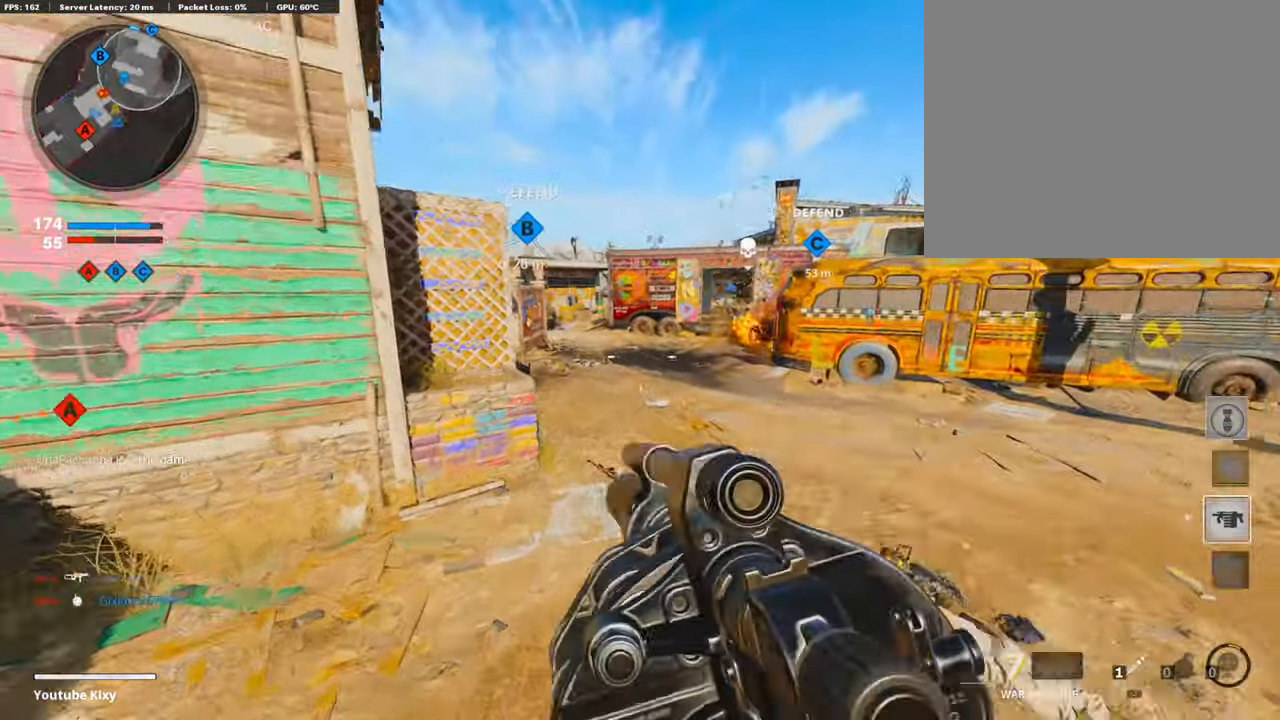
{"buttons": ["R3"], "left_stick": "up", "right_stick": "center", "events": [[34, "L3", "down"], [202, "right_stick", "left"], [404, "R3", "down"], [472, "right_stick", "center"], [489, "L3", "up"]]}
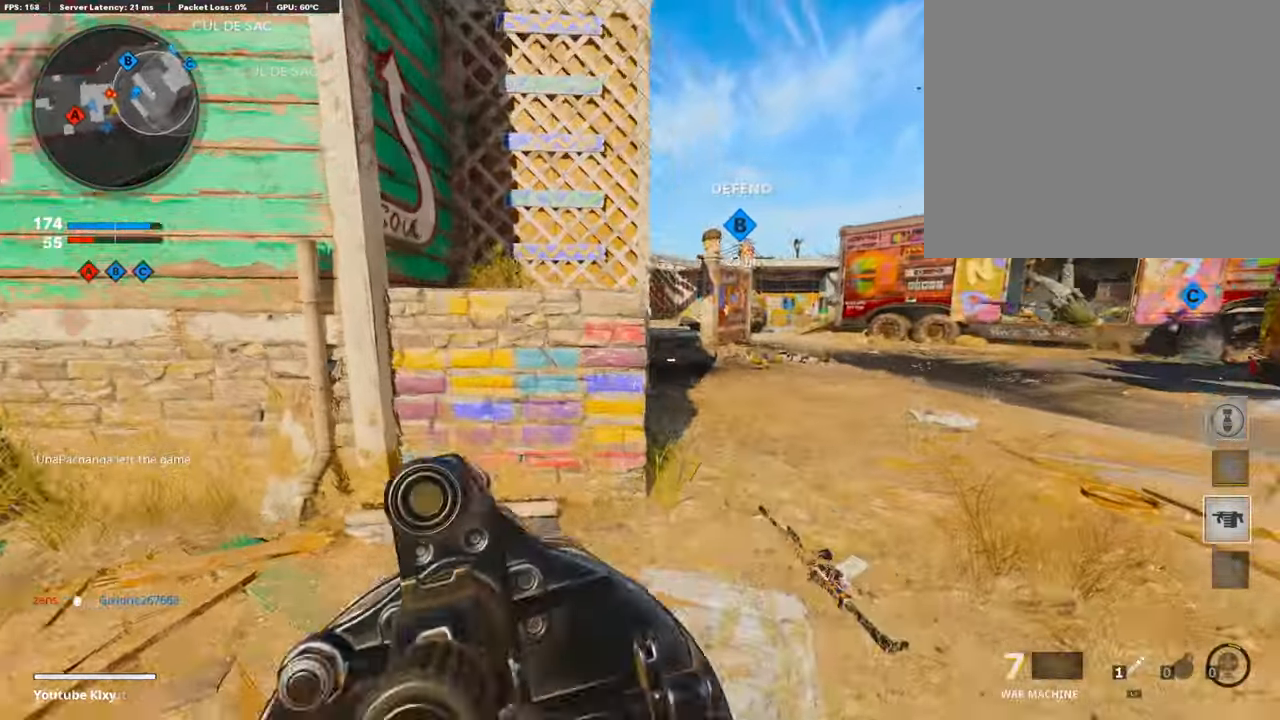
{"buttons": ["R1"], "left_stick": "center", "right_stick": "center", "events": [[50, "R3", "up"], [151, "R3", "down"], [151, "left_stick", "right"], [235, "R3", "up"], [252, "left_stick", "down-right"], [387, "R1", "down"], [421, "right_stick", "up-left"], [471, "left_stick", "center"], [488, "right_stick", "center"]]}
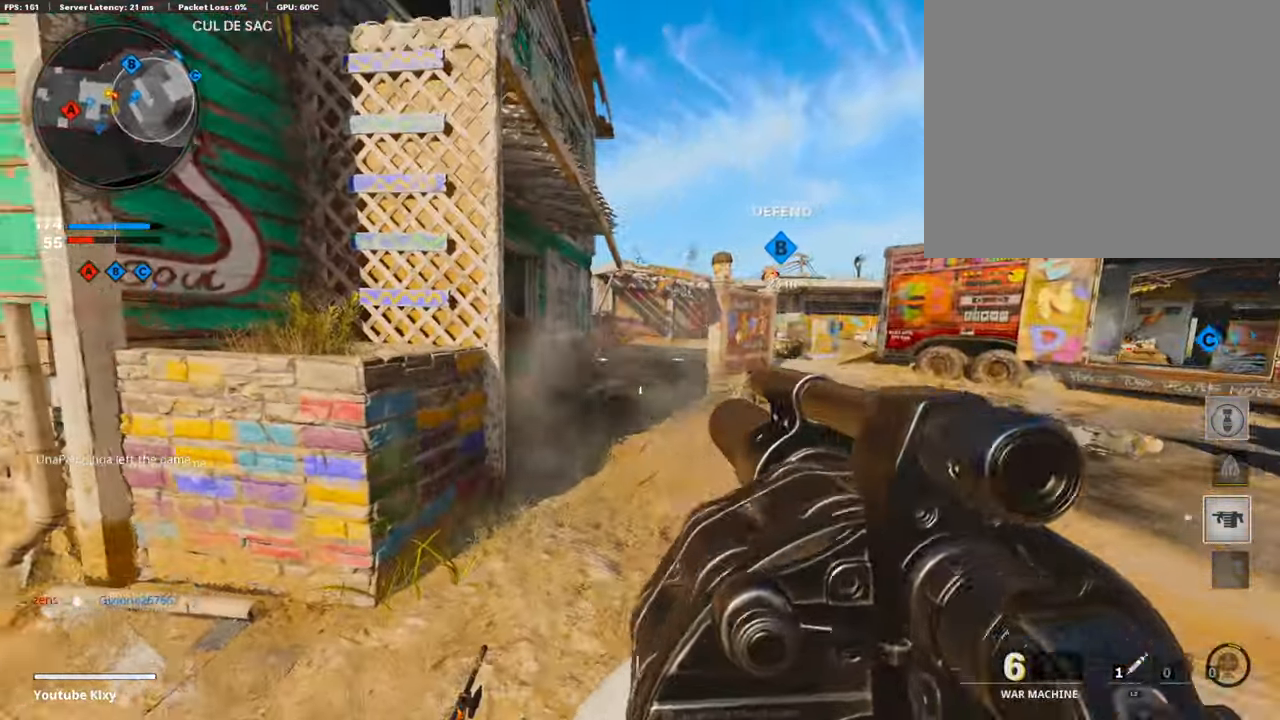
{"buttons": ["L3"], "left_stick": "up-right", "right_stick": "center", "events": [[34, "left_stick", "left"], [51, "R1", "up"], [303, "left_stick", "up-right"], [404, "L3", "down"]]}
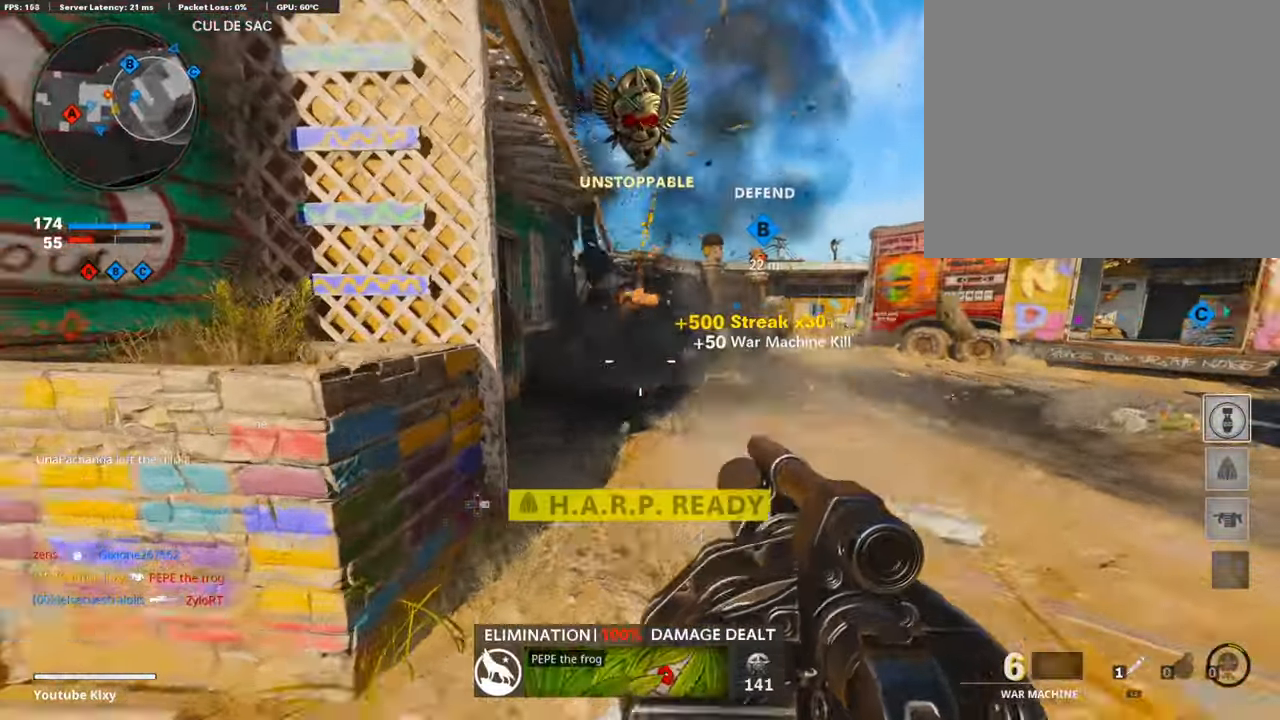
{"buttons": [], "left_stick": "up-right", "right_stick": "center", "events": [[17, "right_stick", "left"], [169, "R3", "down"], [287, "R3", "up"], [304, "L3", "up"], [371, "R3", "down"], [438, "right_stick", "center"], [472, "R3", "up"]]}
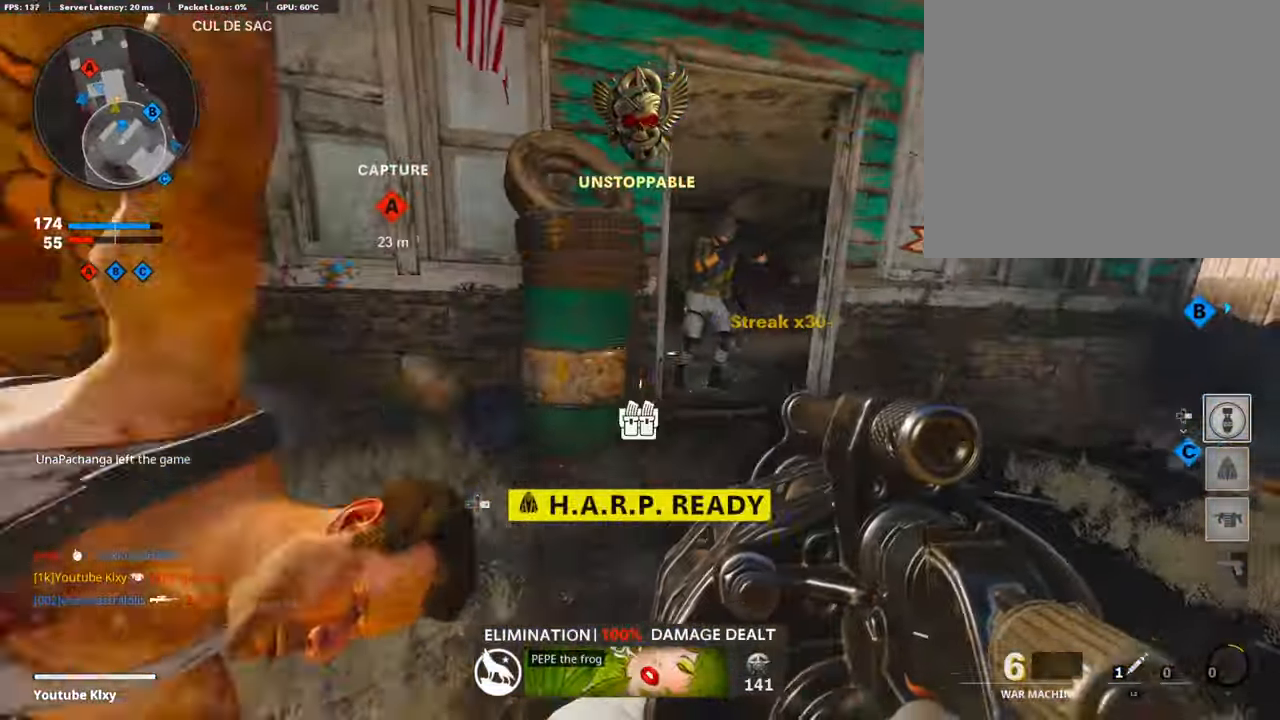
{"buttons": ["L2"], "left_stick": "up-right", "right_stick": "right", "events": [[50, "R1", "down"], [50, "left_stick", "down-right"], [135, "right_stick", "right"], [202, "R1", "up"], [202, "right_stick", "center"], [252, "left_stick", "right"], [455, "L2", "down"], [471, "left_stick", "up-right"], [488, "right_stick", "right"]]}
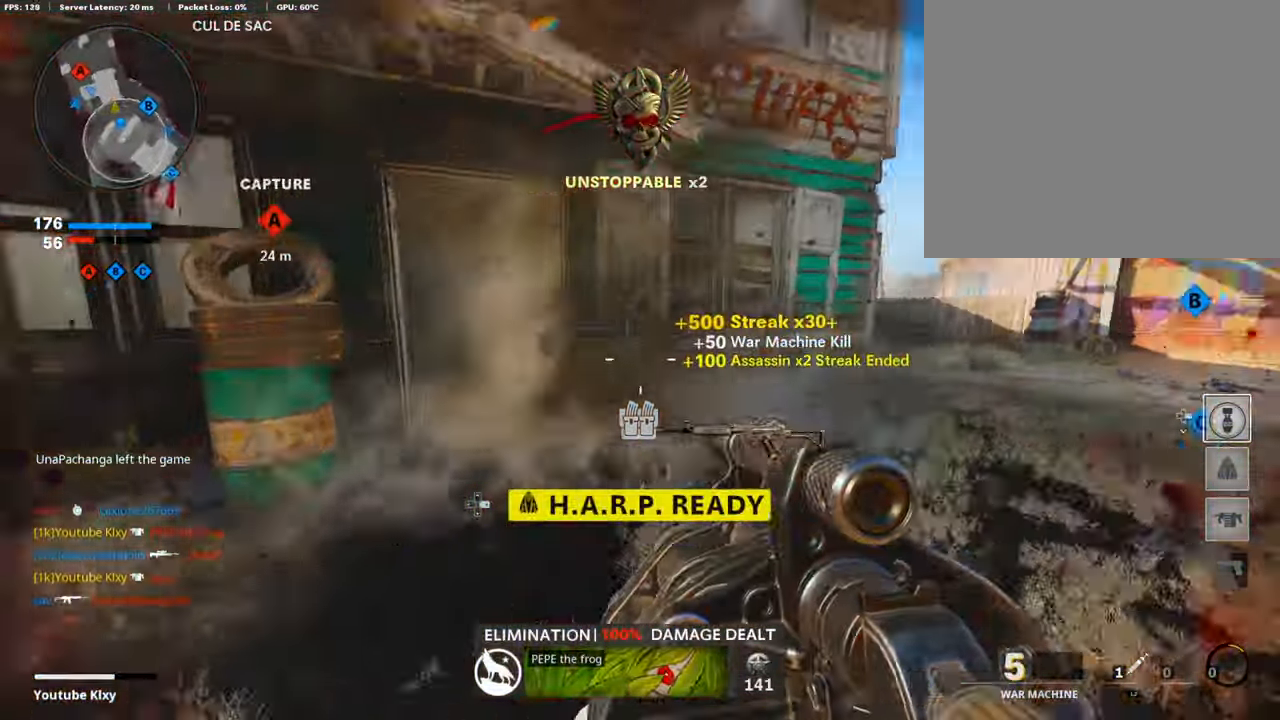
{"buttons": ["L3"], "left_stick": "up", "right_stick": "center", "events": [[84, "L2", "up"], [135, "right_stick", "center"], [185, "L3", "down"], [253, "left_stick", "up"], [388, "L3", "up"], [489, "L3", "down"]]}
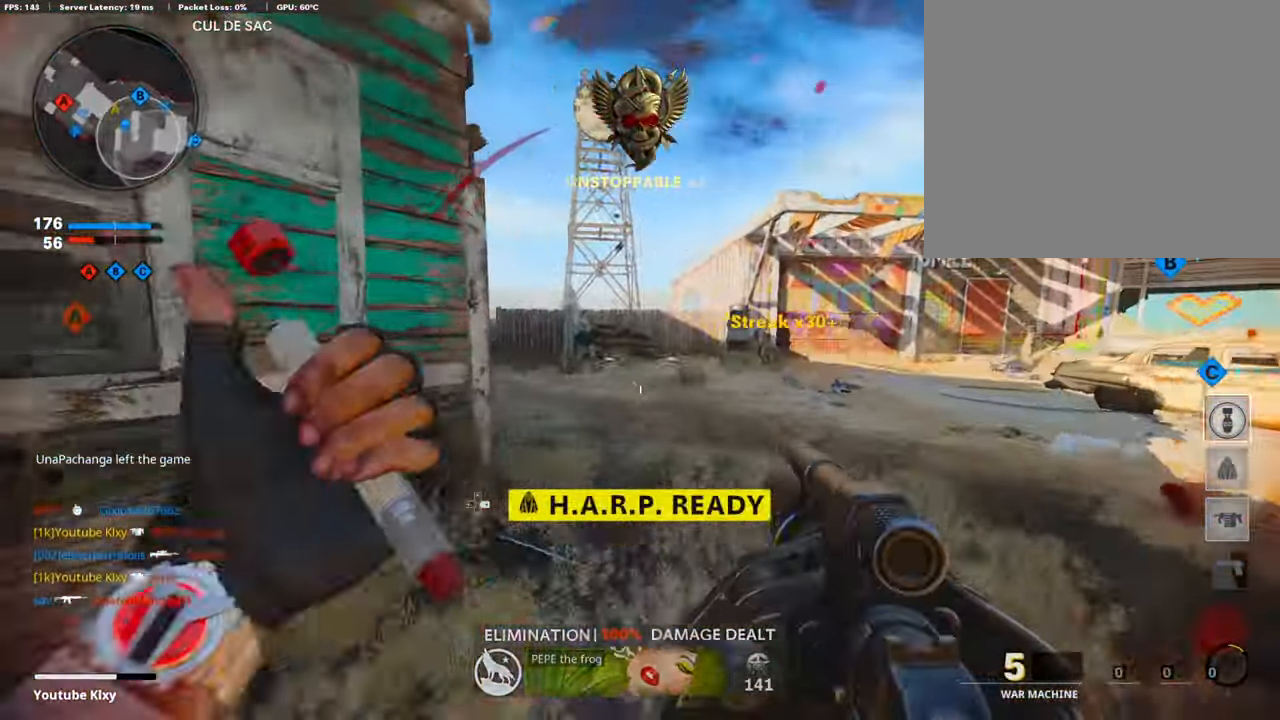
{"buttons": ["L3"], "left_stick": "up", "right_stick": "center", "events": [[185, "right_stick", "left"], [387, "right_stick", "center"]]}
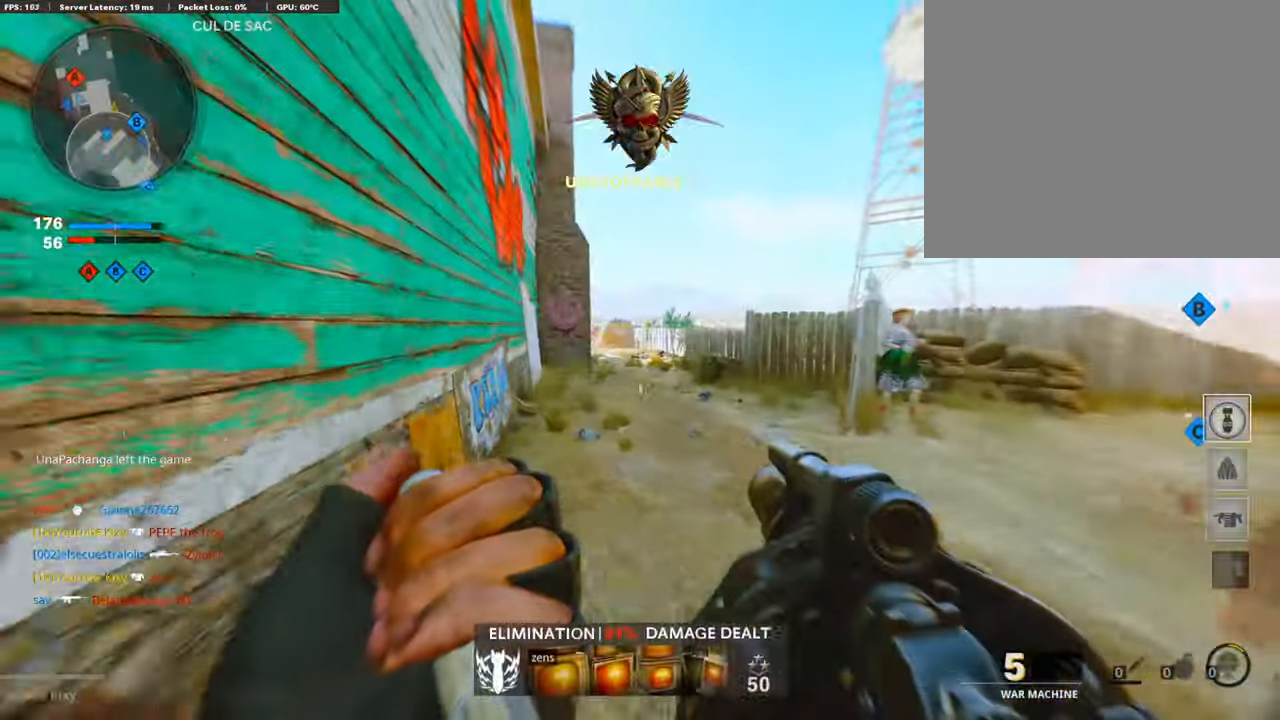
{"buttons": [], "left_stick": "up", "right_stick": "center", "events": [[51, "left_stick", "up-left"], [118, "L3", "up"], [286, "left_stick", "up"]]}
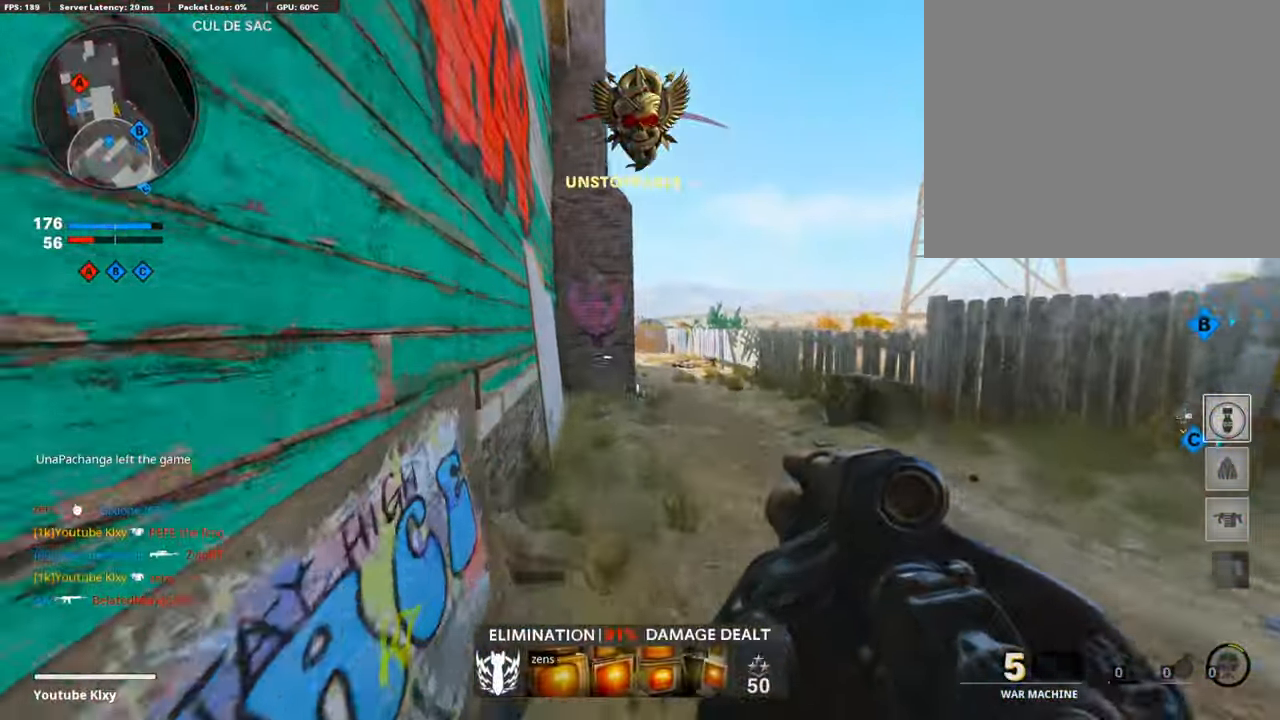
{"buttons": [], "left_stick": "up-right", "right_stick": "center", "events": [[203, "left_stick", "up-right"]]}
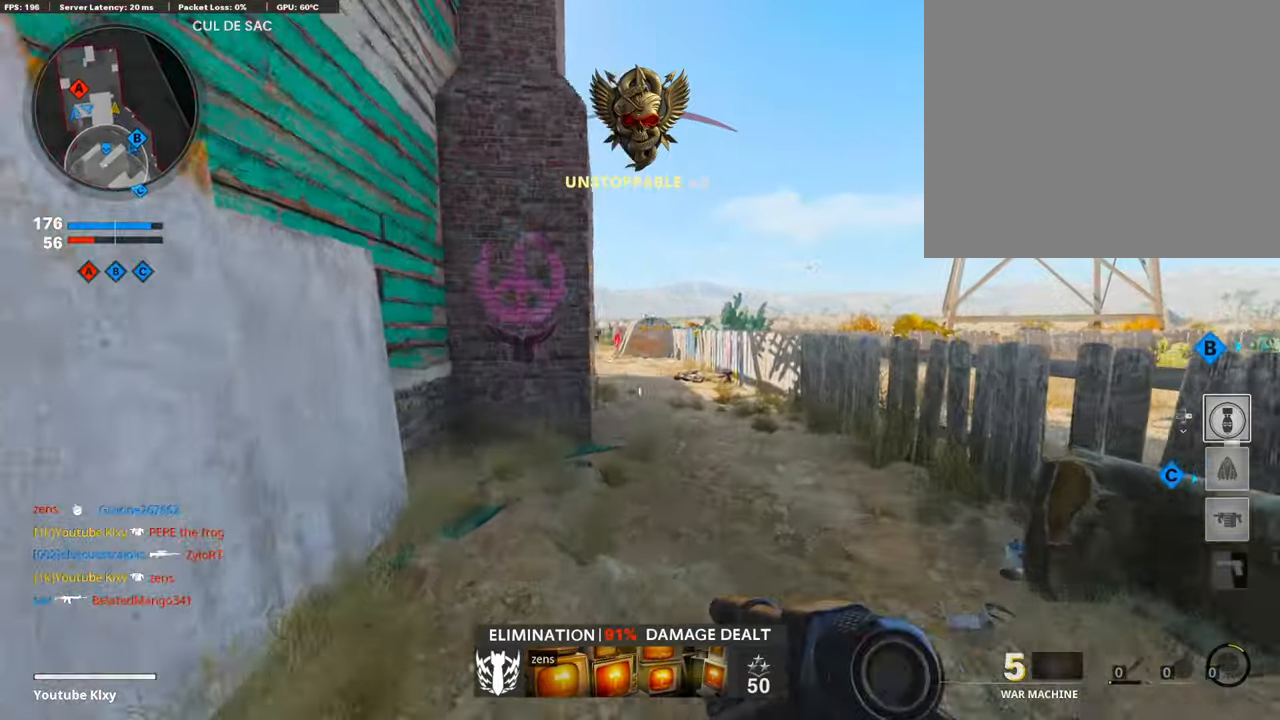
{"buttons": [], "left_stick": "down-left", "right_stick": "up", "events": [[269, "left_stick", "up"], [438, "left_stick", "left"], [488, "left_stick", "down-left"], [488, "right_stick", "up"]]}
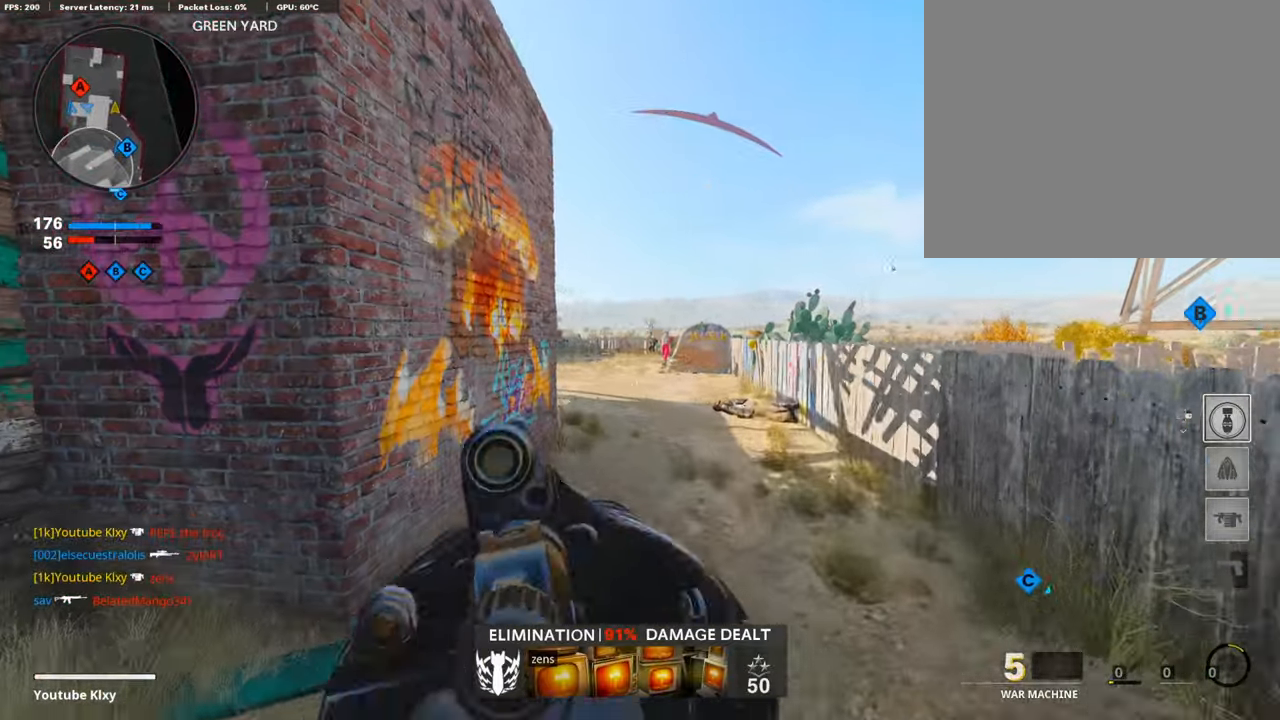
{"buttons": ["L3"], "left_stick": "up-left", "right_stick": "left", "events": [[236, "R1", "down"], [320, "right_stick", "center"], [354, "R1", "up"], [354, "left_stick", "left"], [405, "right_stick", "left"], [455, "left_stick", "up-left"], [489, "L3", "down"]]}
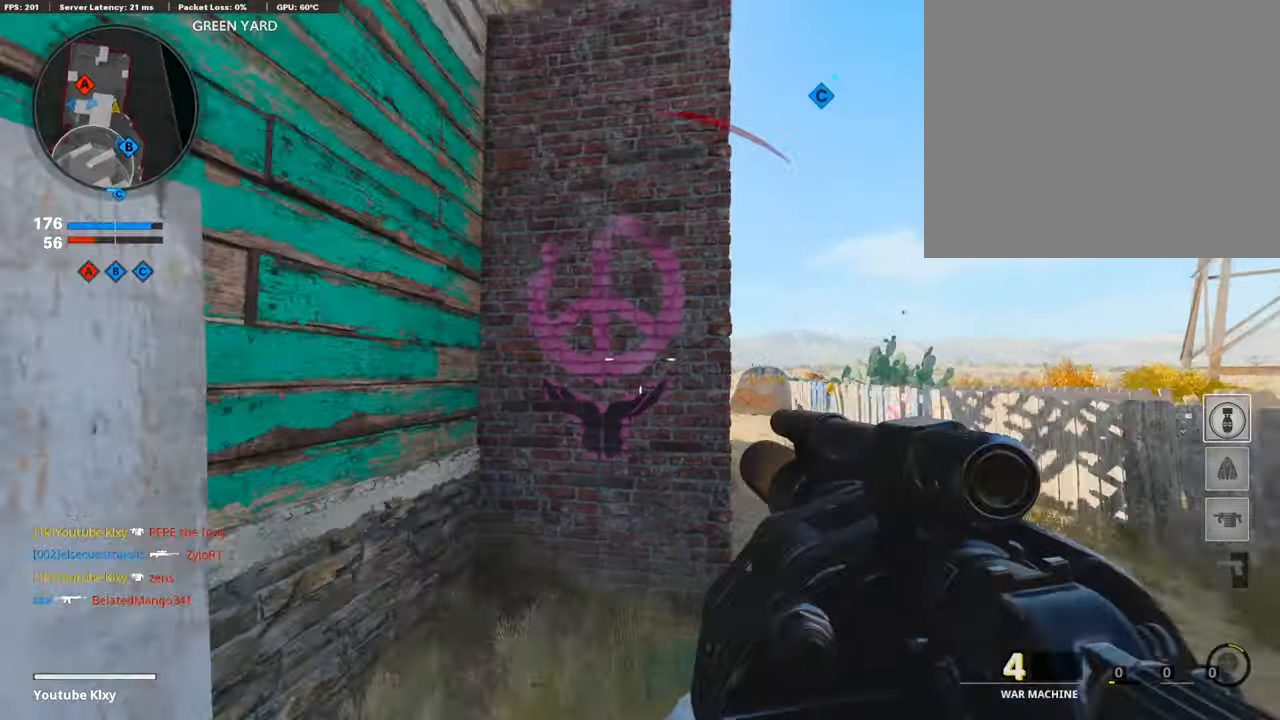
{"buttons": [], "left_stick": "center", "right_stick": "center", "events": [[16, "right_stick", "center"], [185, "right_stick", "down-right"], [235, "L3", "up"], [320, "left_stick", "down-left"], [421, "right_stick", "center"], [471, "left_stick", "center"]]}
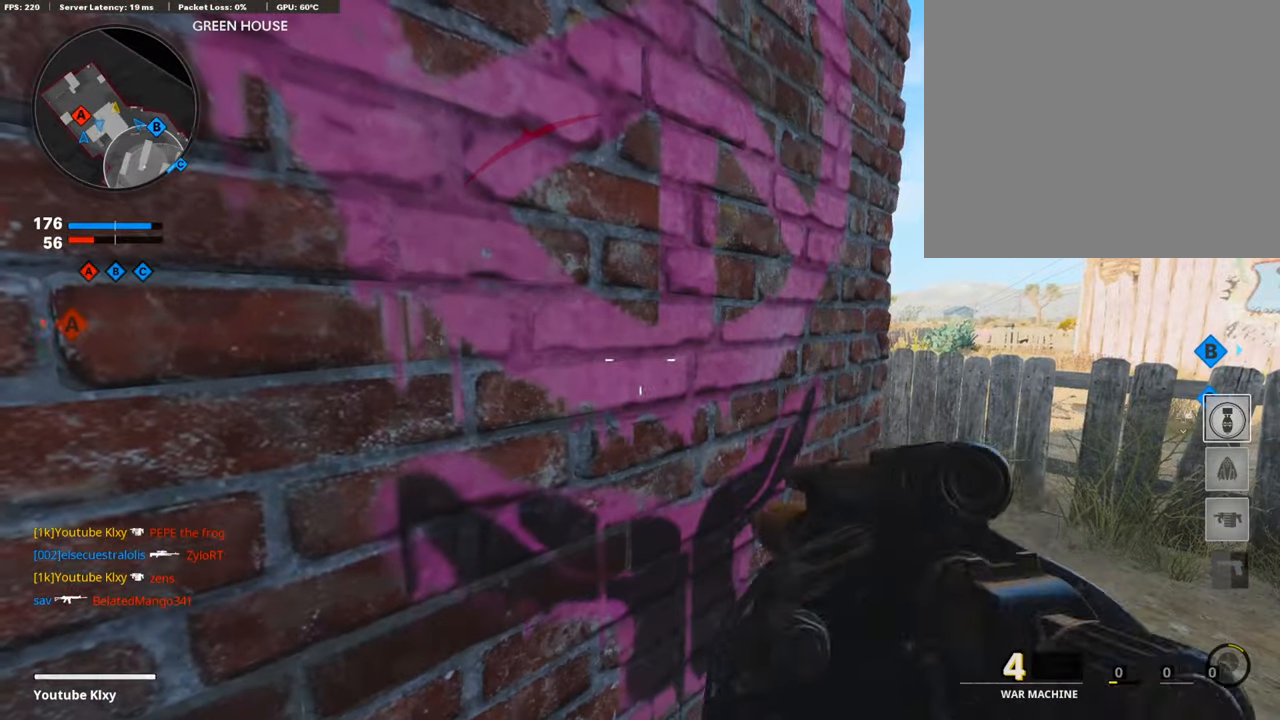
{"buttons": ["DPAD_RIGHT"], "left_stick": "center", "right_stick": "center", "events": [[236, "DPAD_DOWN", "down"], [320, "DPAD_DOWN", "up"], [489, "DPAD_RIGHT", "down"]]}
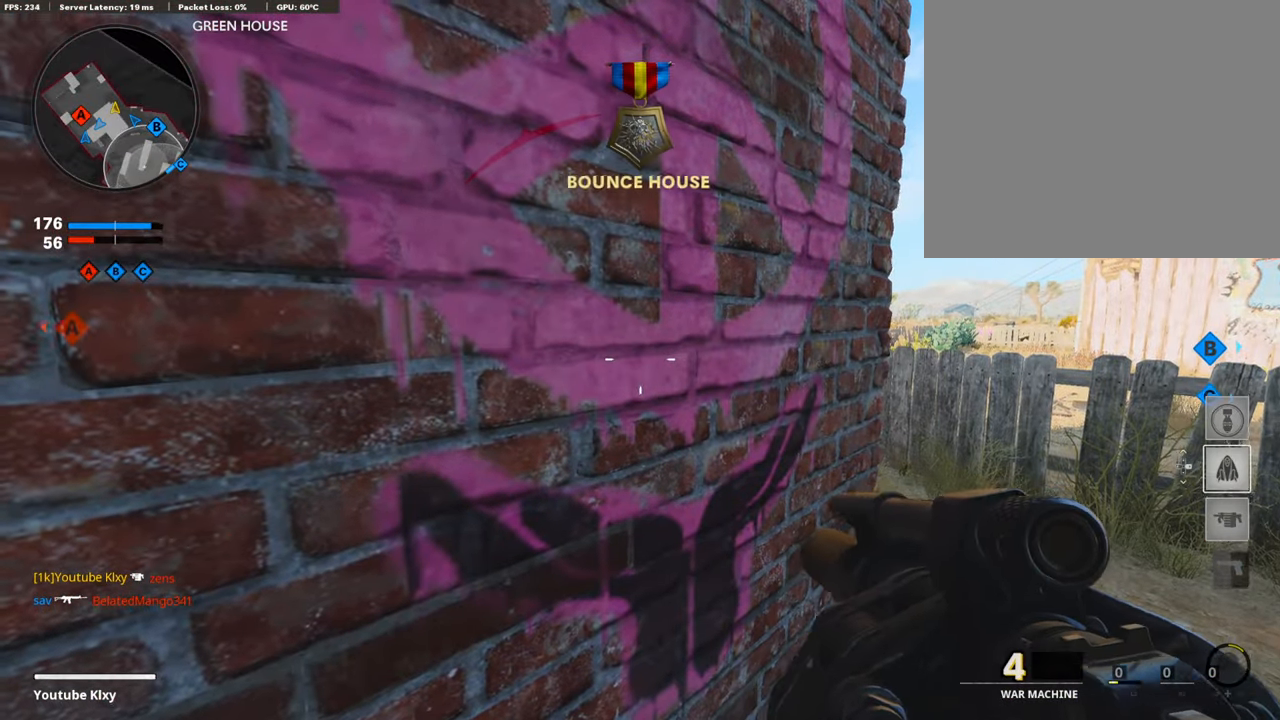
{"buttons": [], "left_stick": "center", "right_stick": "center", "events": [[68, "DPAD_RIGHT", "up"]]}
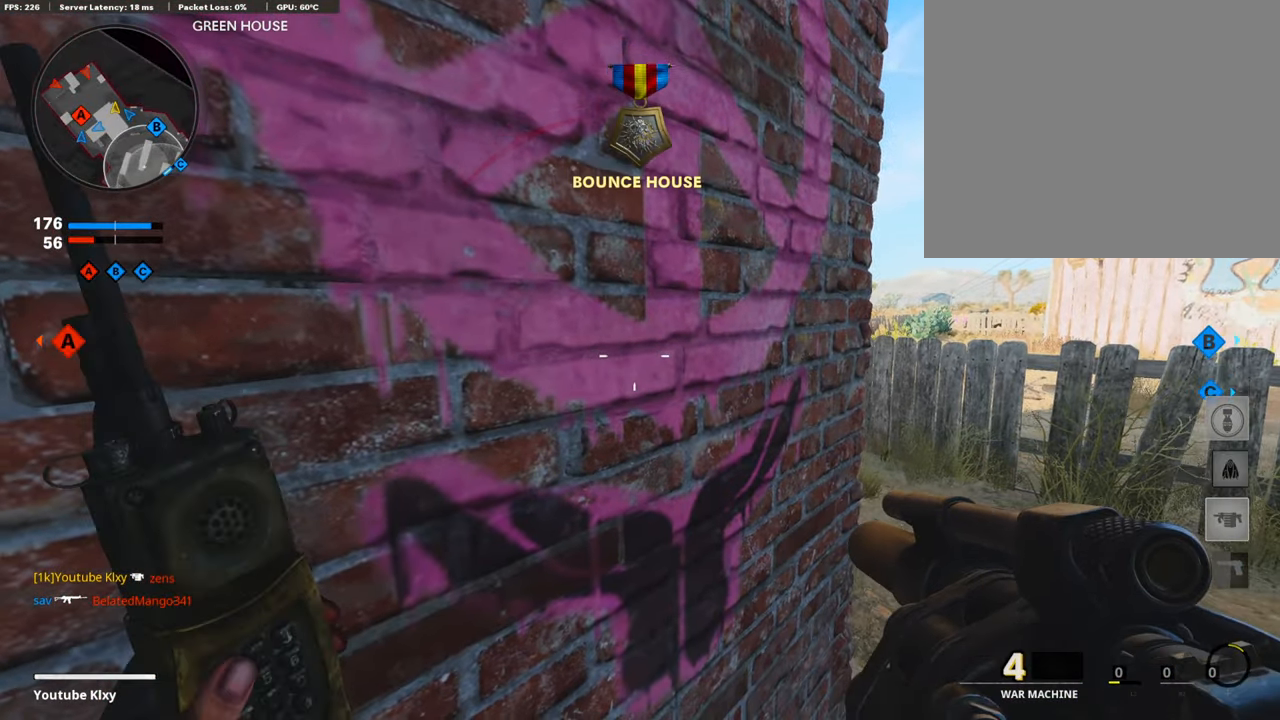
{"buttons": [], "left_stick": "down-right", "right_stick": "center", "events": [[34, "left_stick", "down-right"]]}